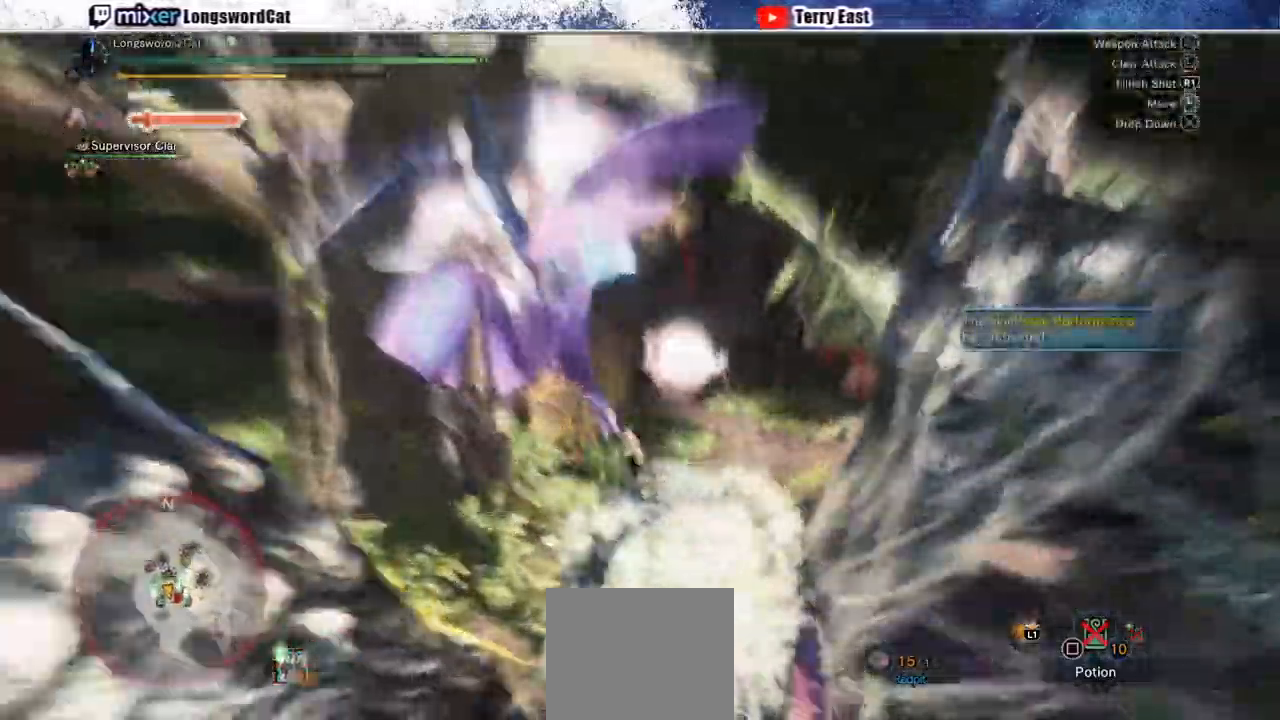
Gameplay with a controller (PlayStation layout); each line is a JSON object with the inputs held at the frame after it. "events" lists button and stick changes between this image and that frame as [ms after this image, input, new state], when the widget could be followed in between. Not read: L1.
{"buttons": ["TRIANGLE"], "left_stick": "center", "right_stick": "center", "events": []}
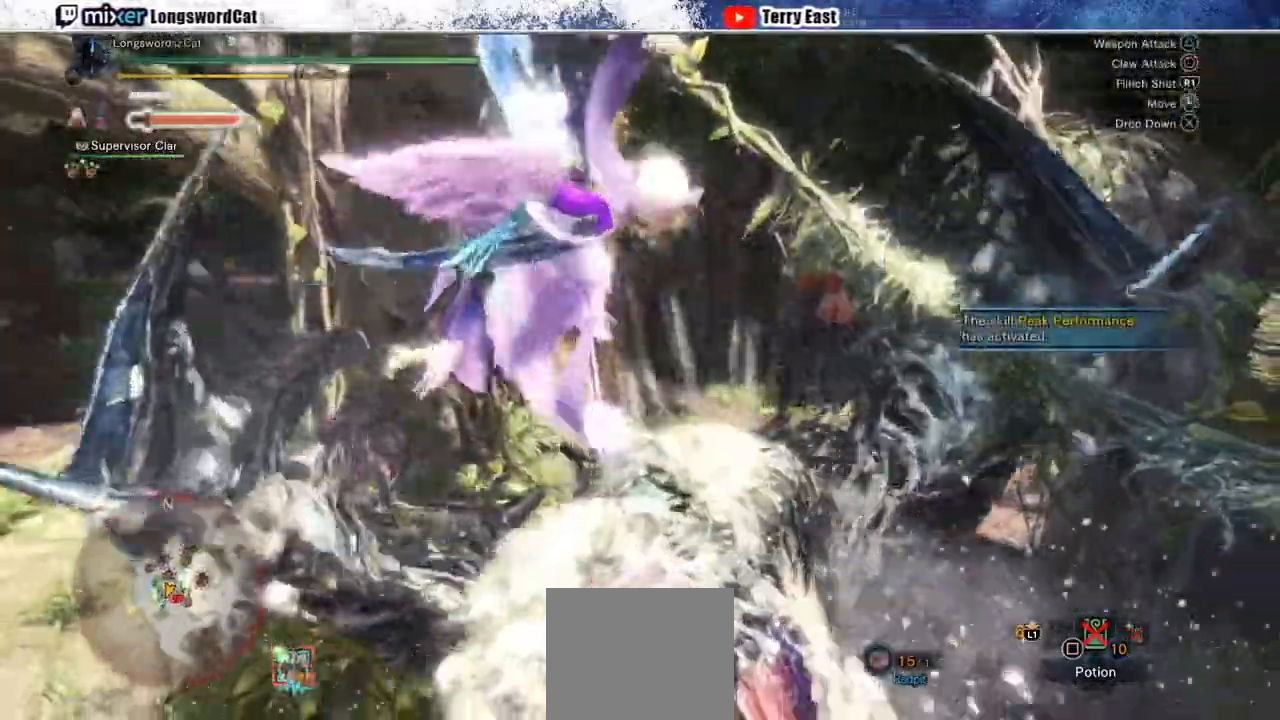
{"buttons": ["TRIANGLE"], "left_stick": "center", "right_stick": "center", "events": [[100, "DPAD_RIGHT", "down"], [167, "DPAD_RIGHT", "up"]]}
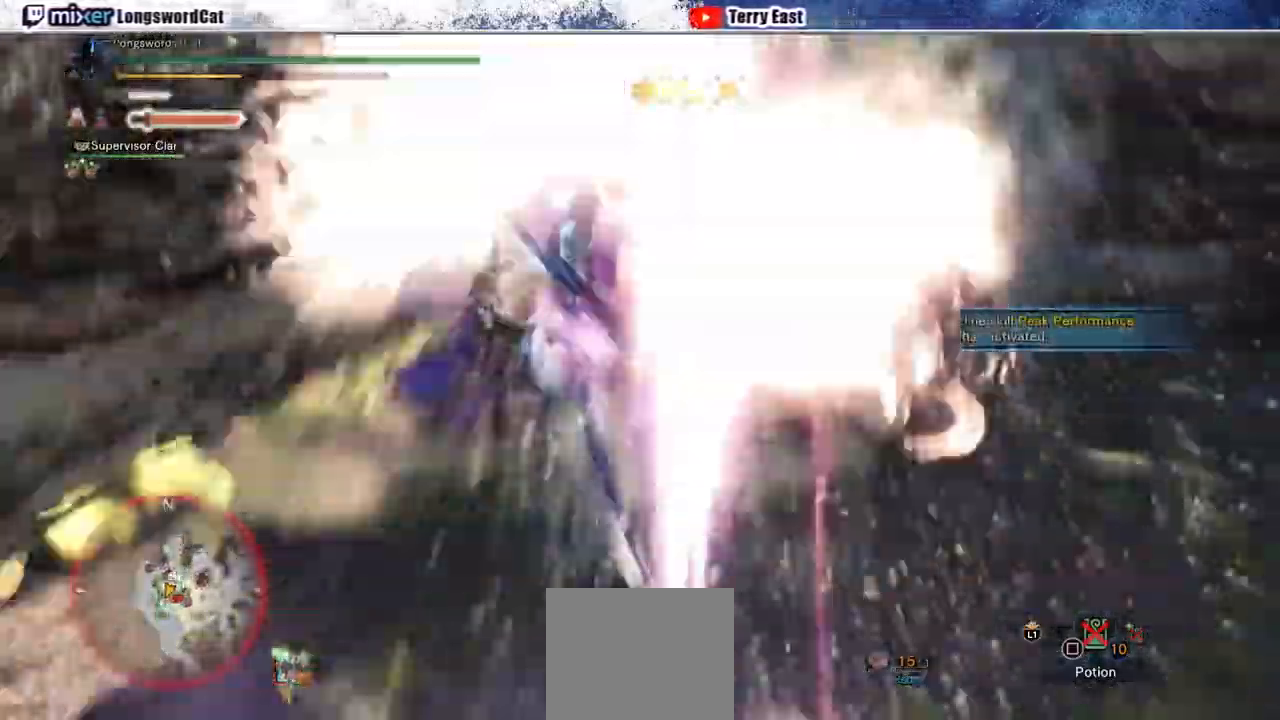
{"buttons": [], "left_stick": "center", "right_stick": "center", "events": [[400, "TRIANGLE", "up"]]}
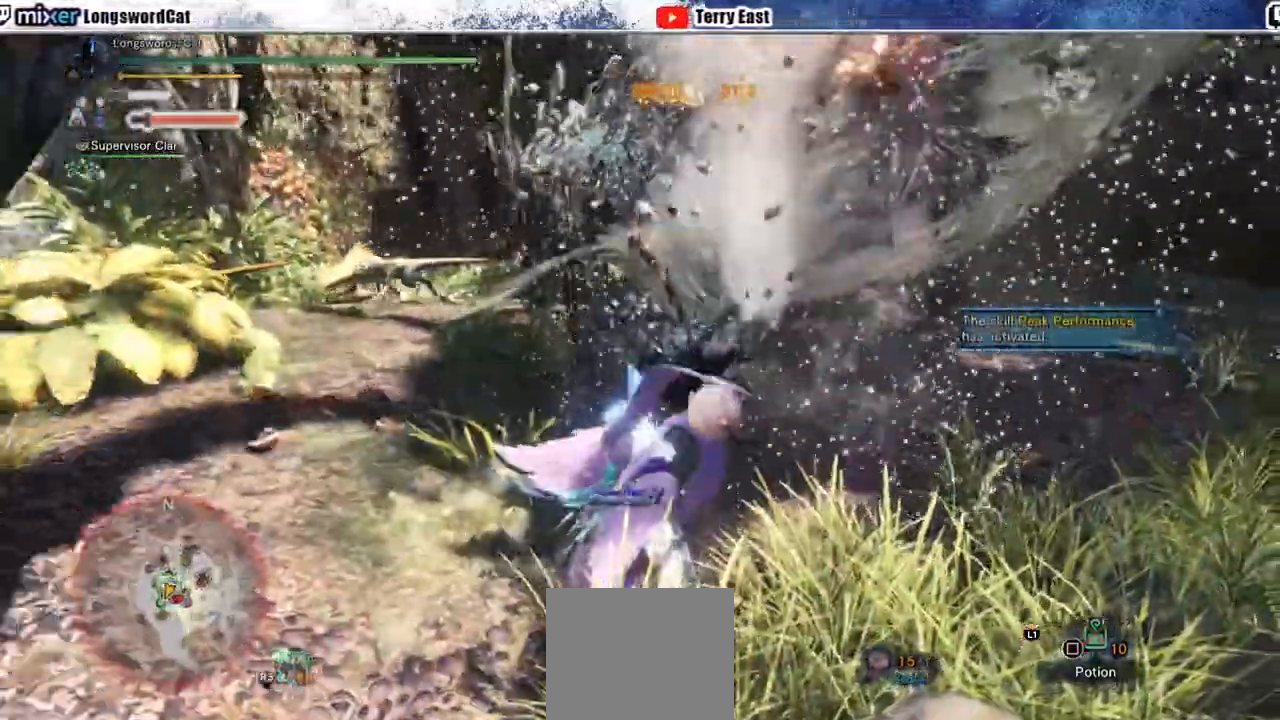
{"buttons": [], "left_stick": "center", "right_stick": "right", "events": [[217, "right_stick", "up-right"], [483, "right_stick", "right"]]}
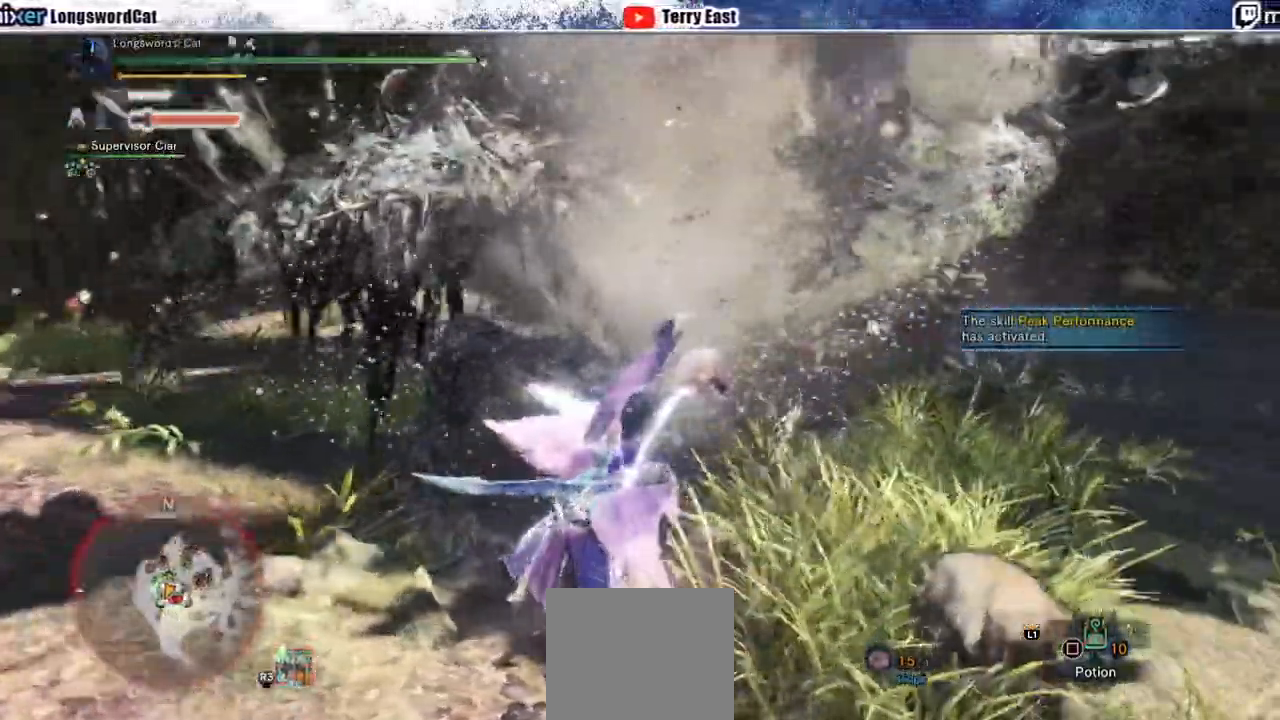
{"buttons": [], "left_stick": "up-right", "right_stick": "right", "events": [[133, "left_stick", "up-right"], [250, "CIRCLE", "down"], [350, "CIRCLE", "up"], [400, "CIRCLE", "down"], [500, "CIRCLE", "up"]]}
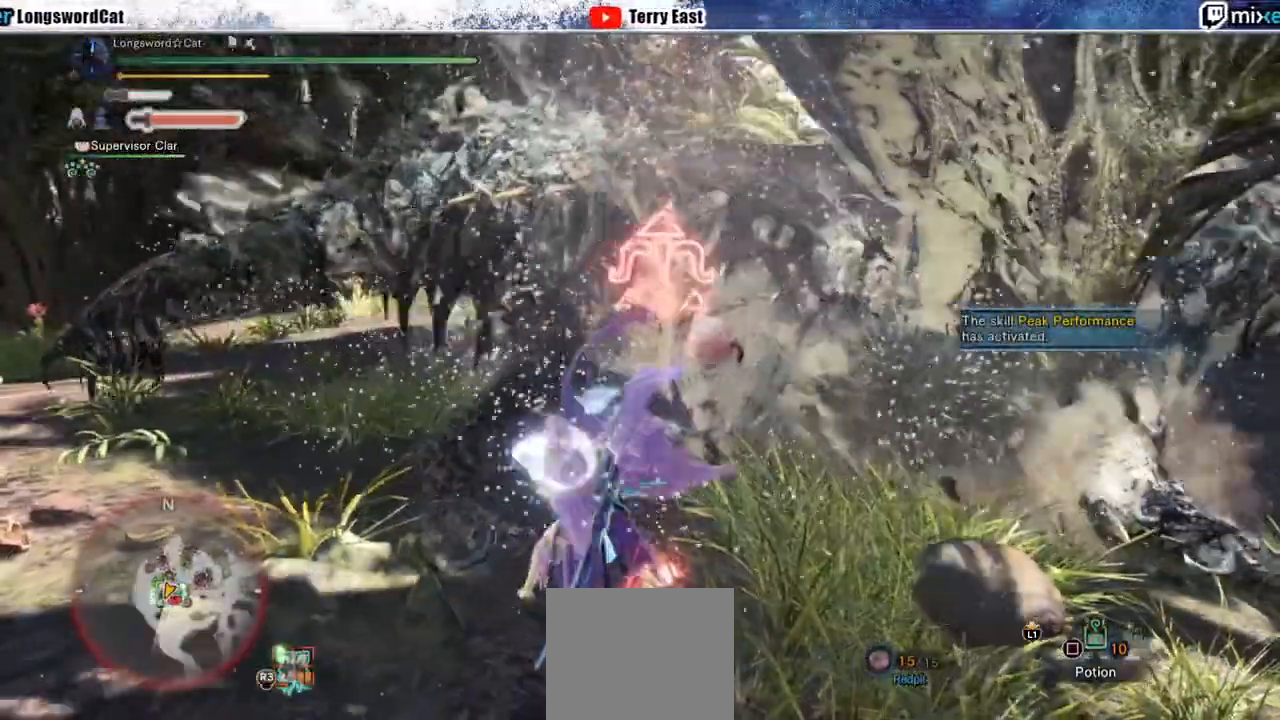
{"buttons": [], "left_stick": "center", "right_stick": "center", "events": [[67, "CIRCLE", "down"], [150, "right_stick", "center"], [333, "CIRCLE", "up"], [333, "TRIANGLE", "down"], [417, "CIRCLE", "down"], [433, "TRIANGLE", "up"], [500, "CIRCLE", "up"], [500, "left_stick", "center"]]}
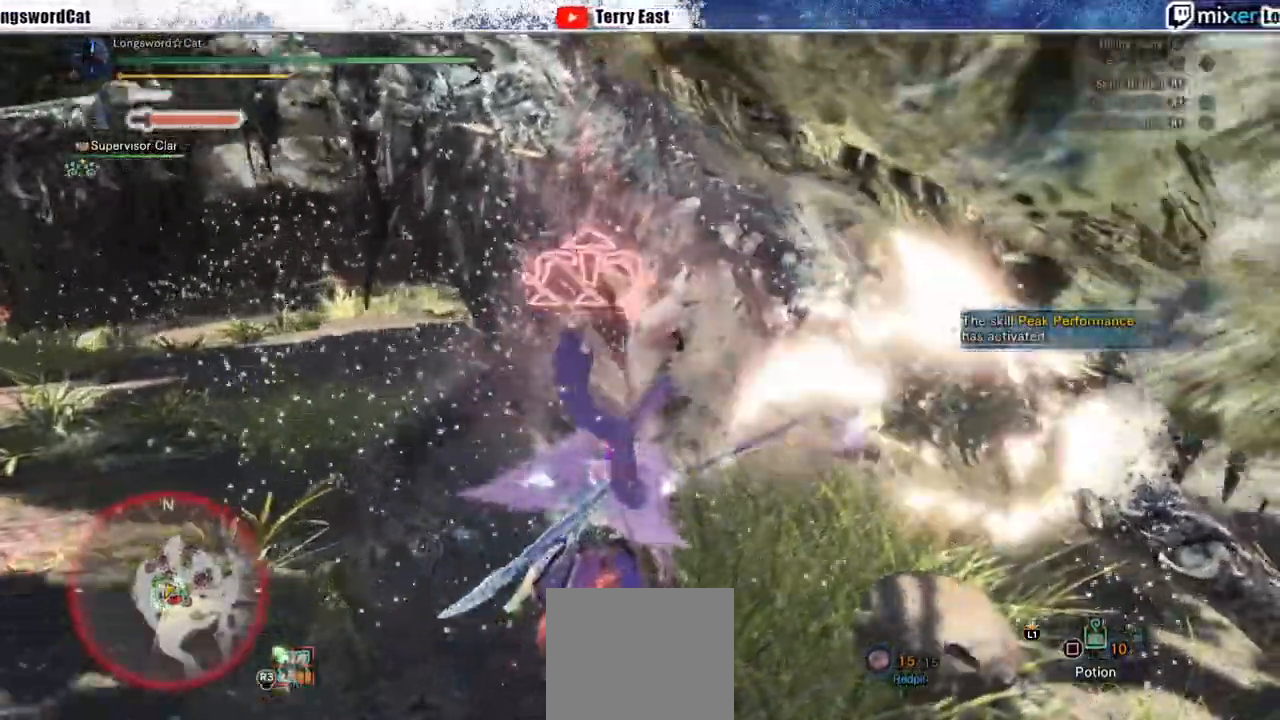
{"buttons": [], "left_stick": "center", "right_stick": "center"}
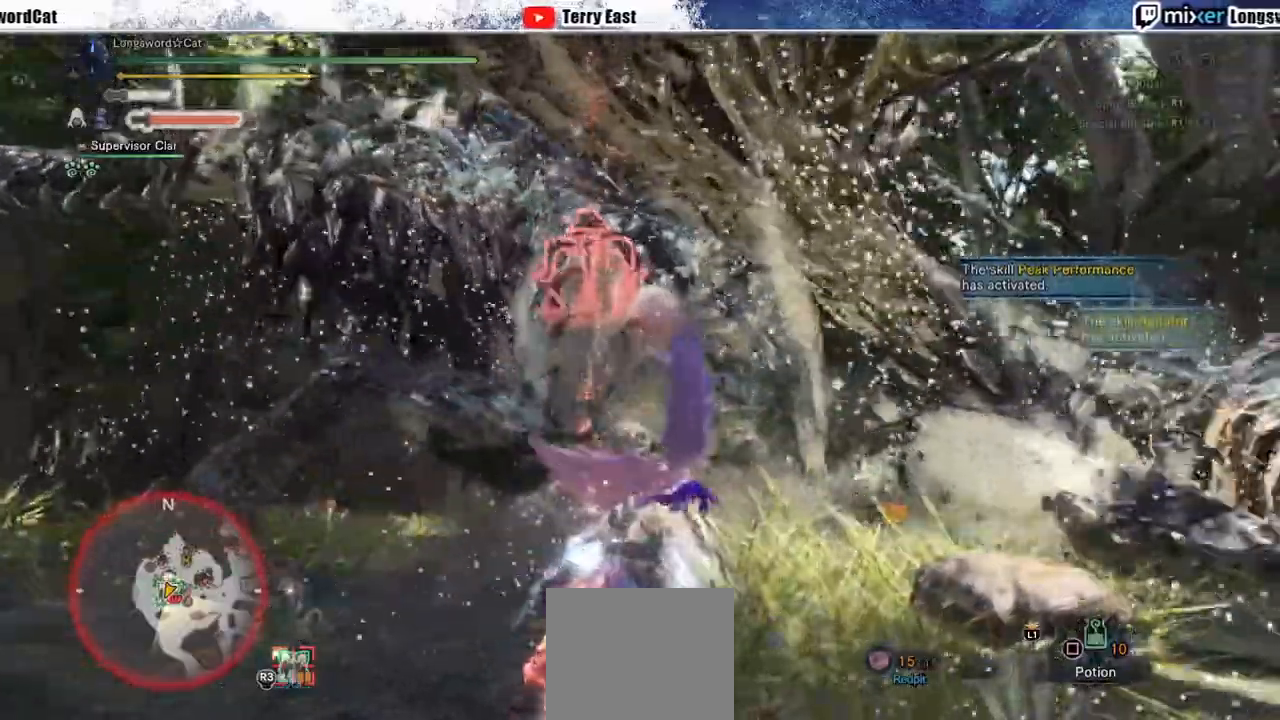
{"buttons": [], "left_stick": "center", "right_stick": "center", "events": [[67, "R1", "down"], [133, "R1", "up"], [200, "R1", "down"], [267, "R1", "up"], [383, "R1", "down"], [433, "R1", "up"]]}
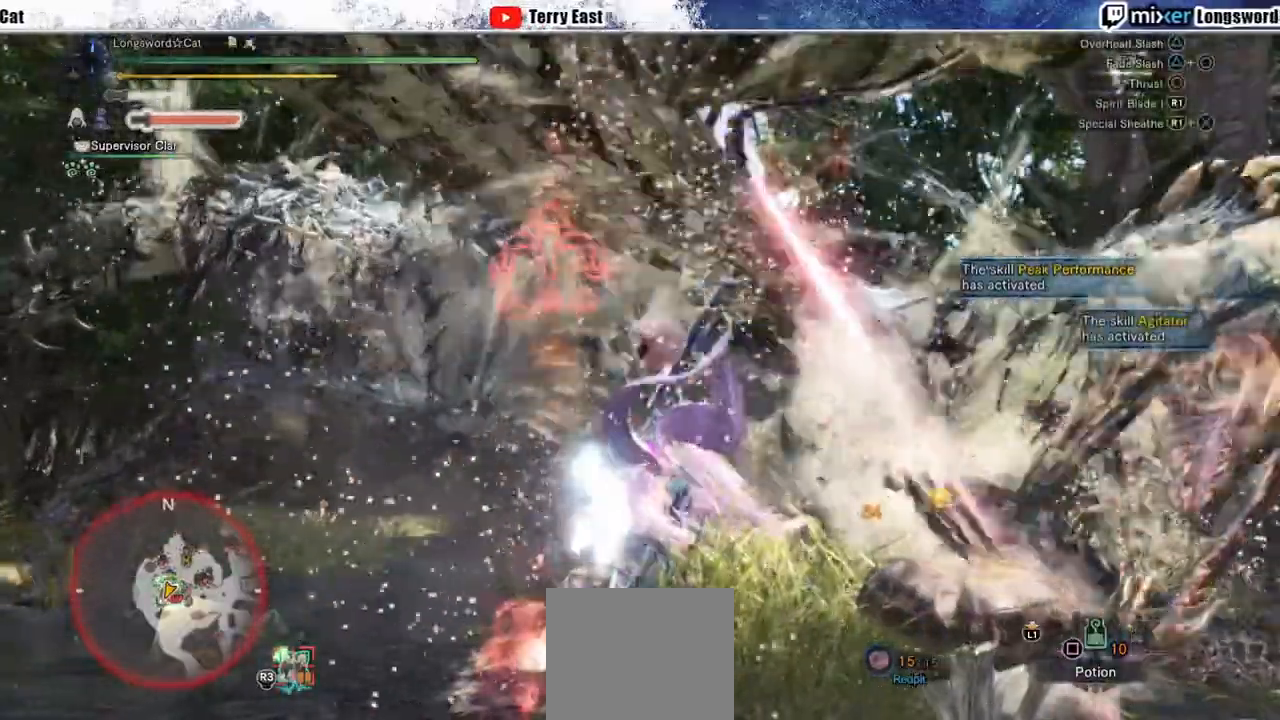
{"buttons": [], "left_stick": "center", "right_stick": "center", "events": [[67, "R1", "down"], [117, "R1", "up"], [200, "R1", "down"], [283, "R1", "up"], [317, "CIRCLE", "down"], [383, "CIRCLE", "up"], [383, "R1", "down"], [433, "R1", "up"]]}
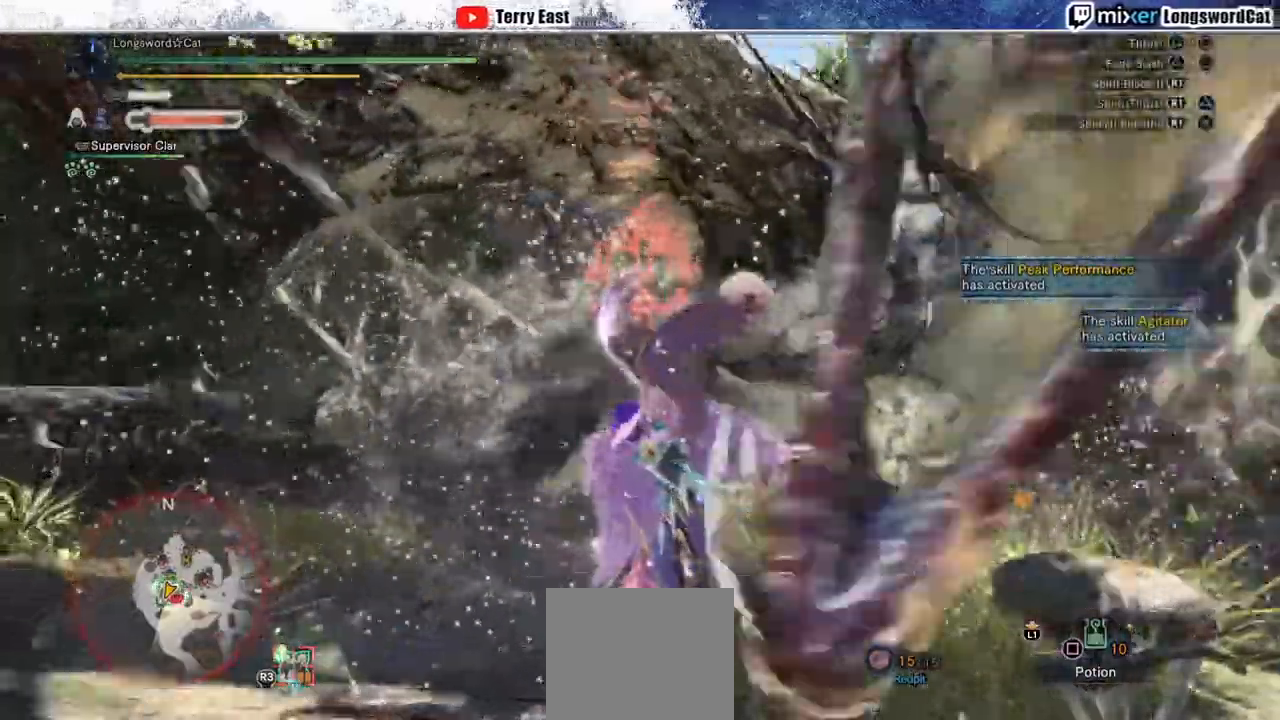
{"buttons": ["R1"], "left_stick": "up-left", "right_stick": "center", "events": [[150, "R1", "down"], [217, "R1", "up"], [300, "left_stick", "up-left"], [333, "R1", "down"], [383, "R1", "up"], [467, "R1", "down"]]}
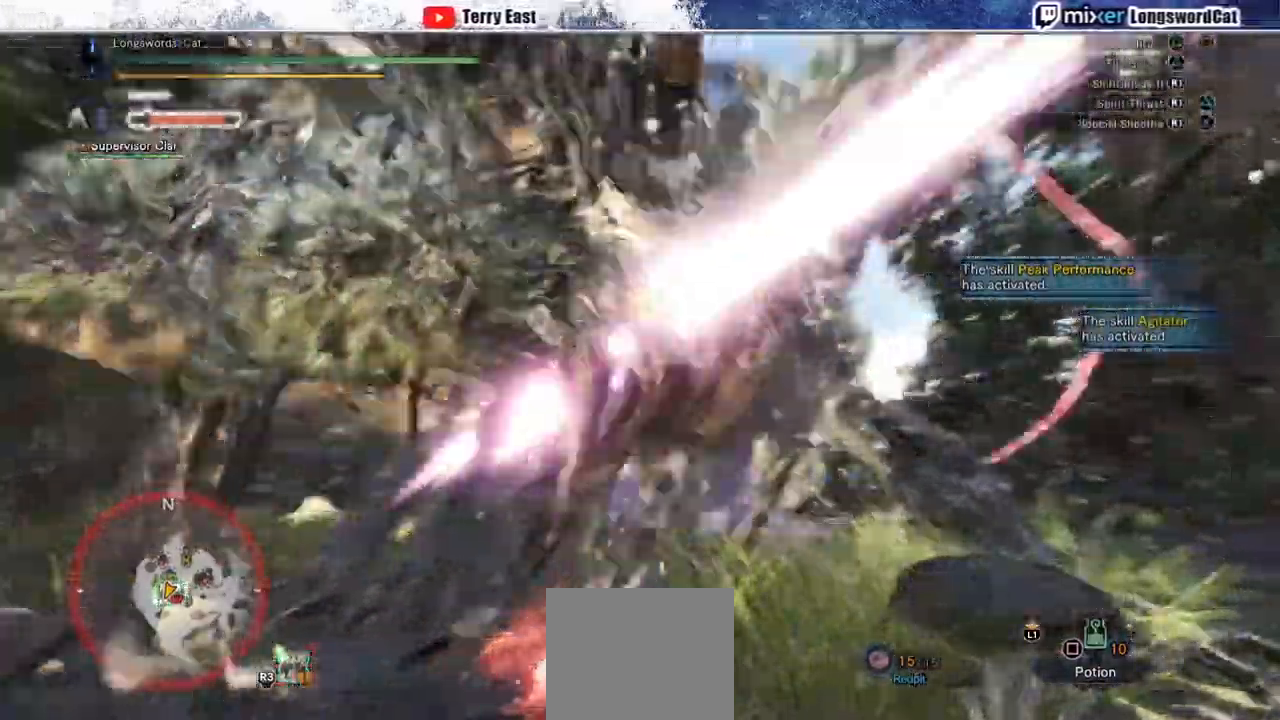
{"buttons": ["R1"], "left_stick": "up-left", "right_stick": "center"}
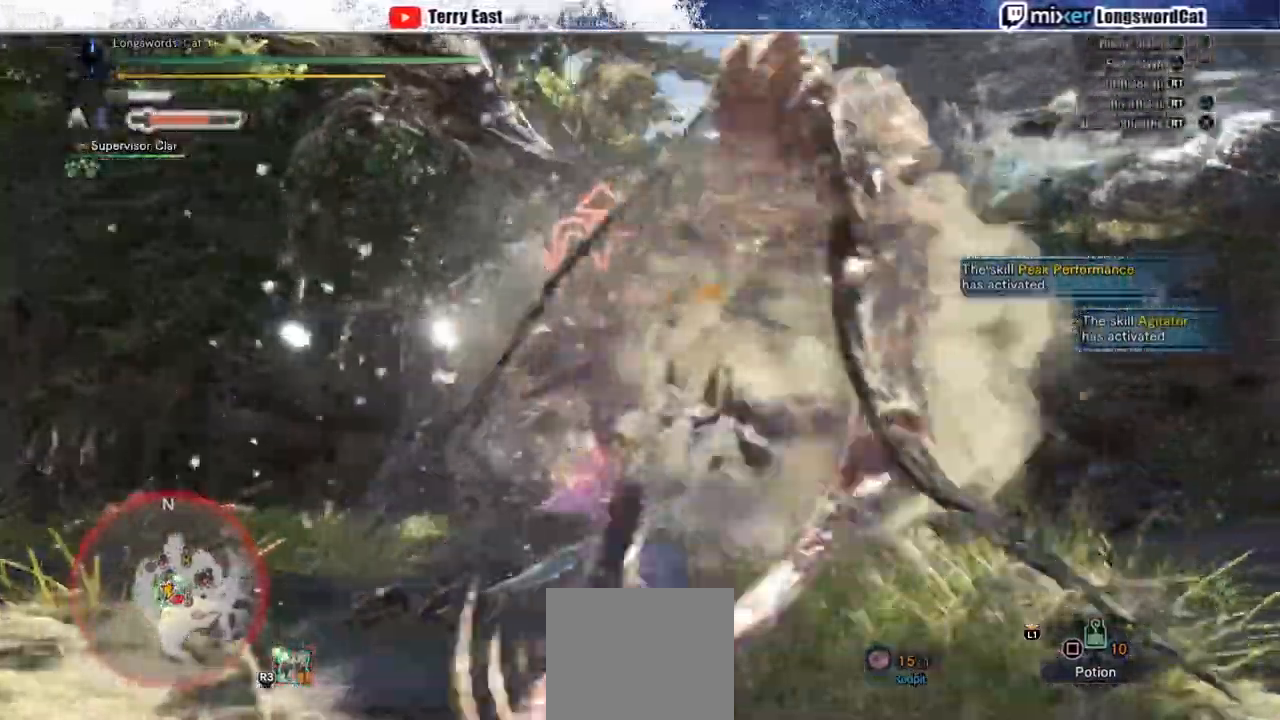
{"buttons": ["CIRCLE", "R1"], "left_stick": "up-left", "right_stick": "center"}
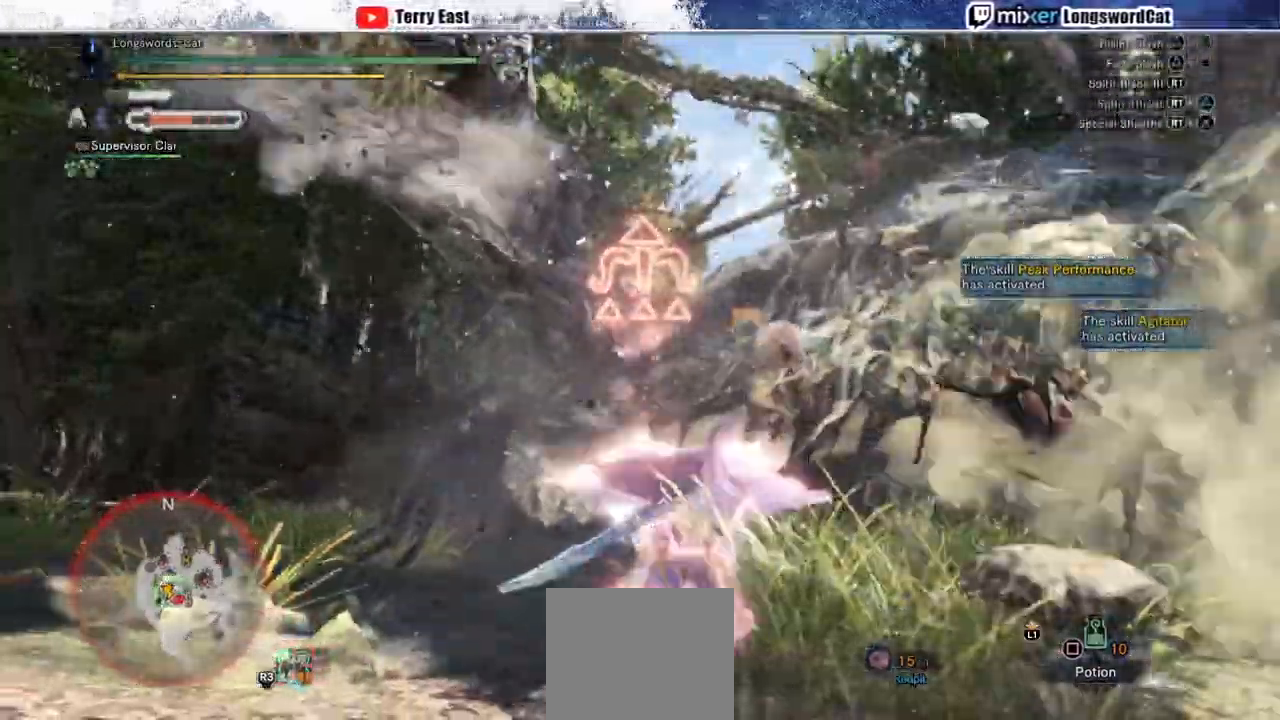
{"buttons": ["CIRCLE", "R1"], "left_stick": "up-left", "right_stick": "center", "events": [[33, "R1", "up"], [100, "R1", "down"], [183, "R1", "up"], [267, "R1", "down"], [317, "CIRCLE", "up"], [350, "R1", "up"], [417, "CIRCLE", "down"], [433, "R1", "down"]]}
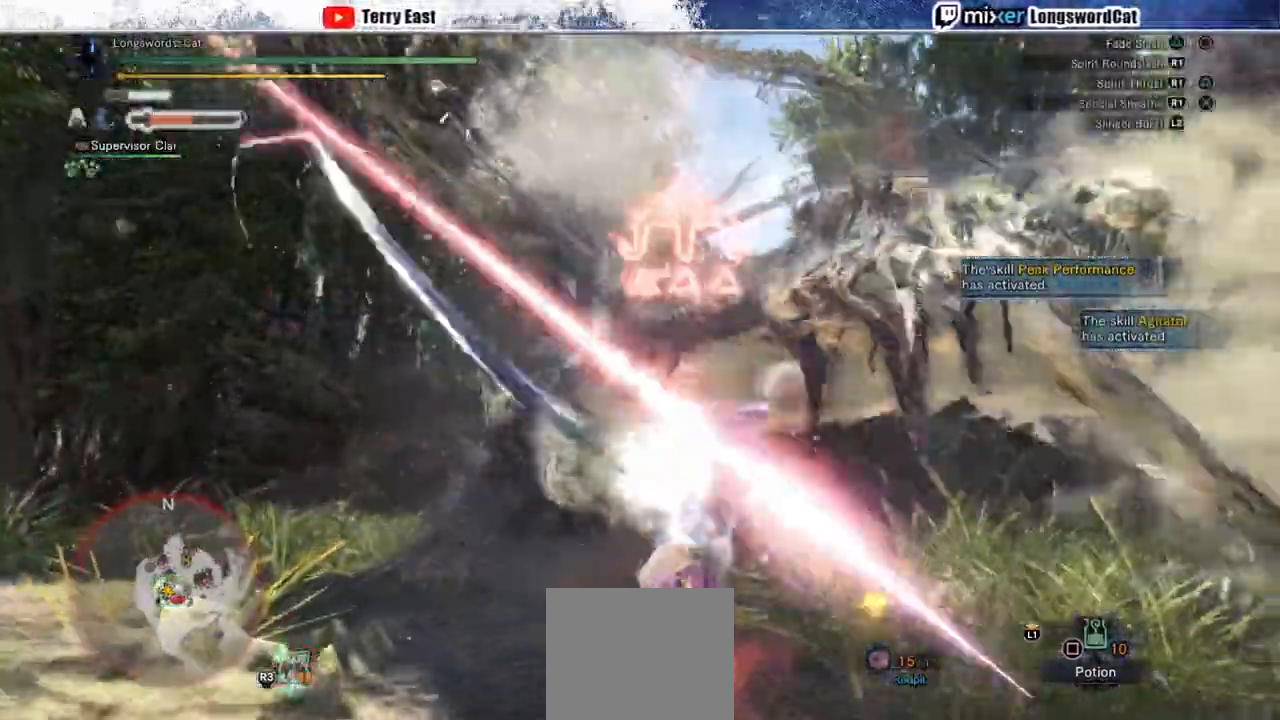
{"buttons": ["CIRCLE"], "left_stick": "center", "right_stick": "center", "events": [[17, "R1", "up"], [100, "CIRCLE", "up"], [100, "R1", "down"], [100, "left_stick", "center"], [183, "R1", "up"], [217, "CIRCLE", "down"], [250, "R1", "down"], [267, "CIRCLE", "up"], [267, "DPAD_RIGHT", "down"], [333, "DPAD_RIGHT", "up"], [350, "R1", "up"], [417, "R1", "down"], [483, "CIRCLE", "down"], [500, "R1", "up"]]}
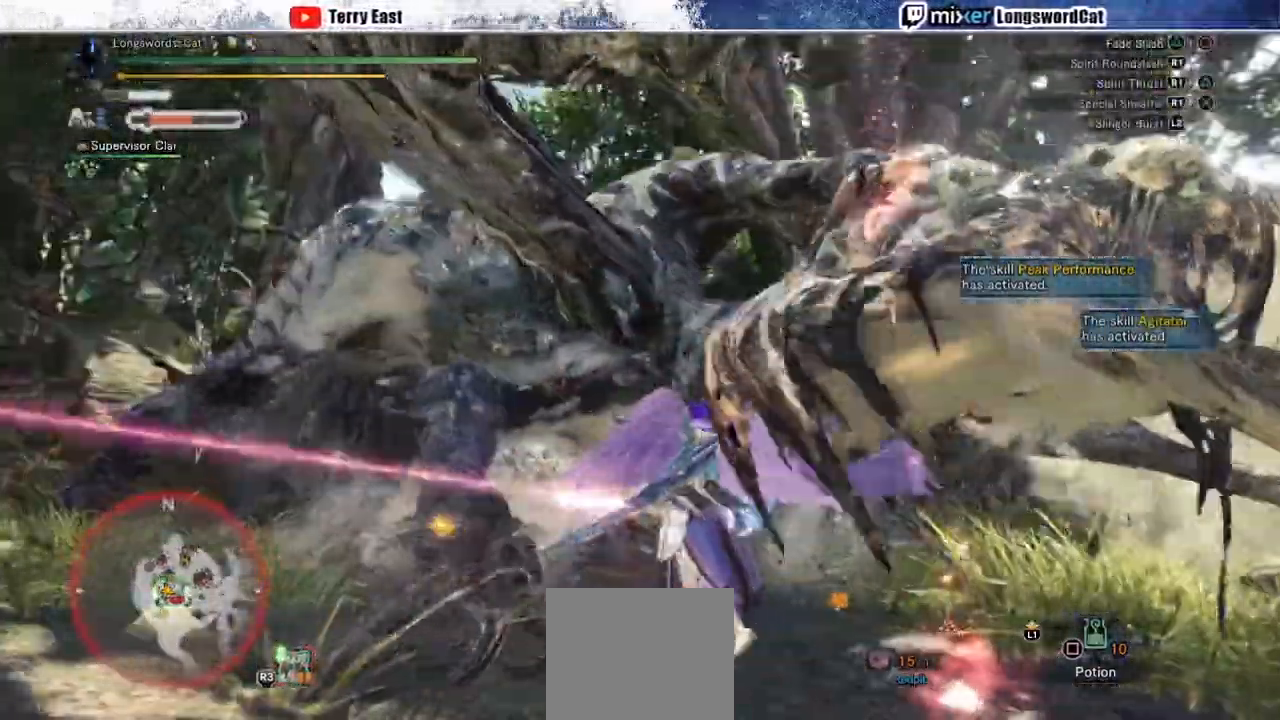
{"buttons": ["CIRCLE"], "left_stick": "center", "right_stick": "center", "events": [[83, "R1", "down"], [167, "R1", "up"], [250, "R1", "down"], [333, "R1", "up"], [400, "CIRCLE", "up"], [417, "R1", "down"], [483, "CIRCLE", "down"], [500, "R1", "up"]]}
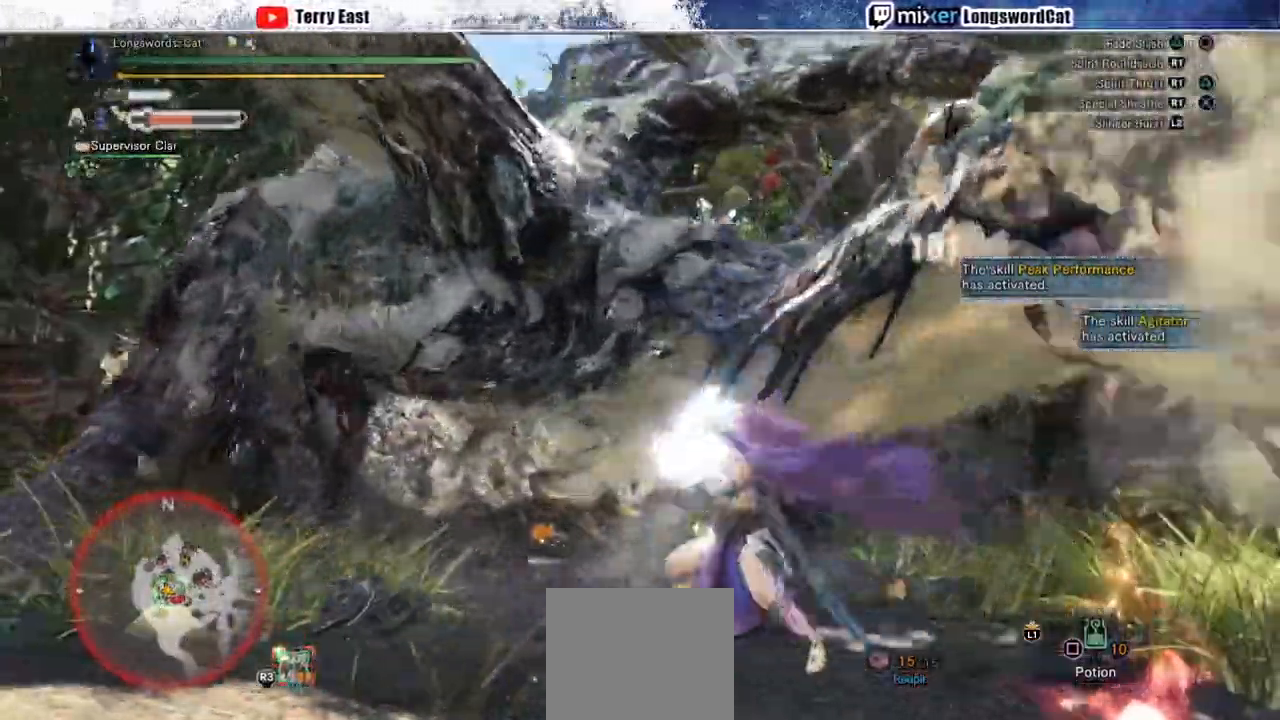
{"buttons": [], "left_stick": "center", "right_stick": "center"}
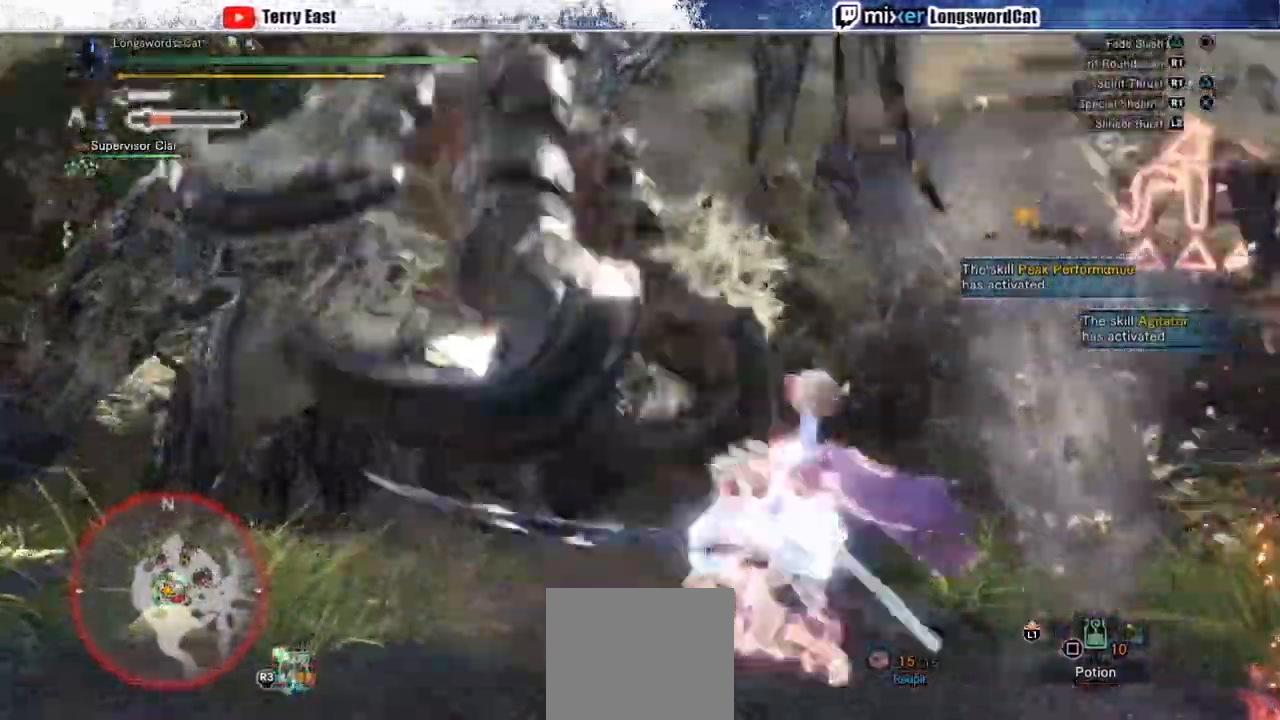
{"buttons": ["CROSS", "R1"], "left_stick": "center", "right_stick": "center", "events": [[50, "R1", "down"], [150, "R1", "up"], [217, "R1", "down"], [300, "R1", "up"], [383, "DPAD_LEFT", "down"], [383, "R1", "down"], [433, "CROSS", "down"], [483, "DPAD_LEFT", "up"]]}
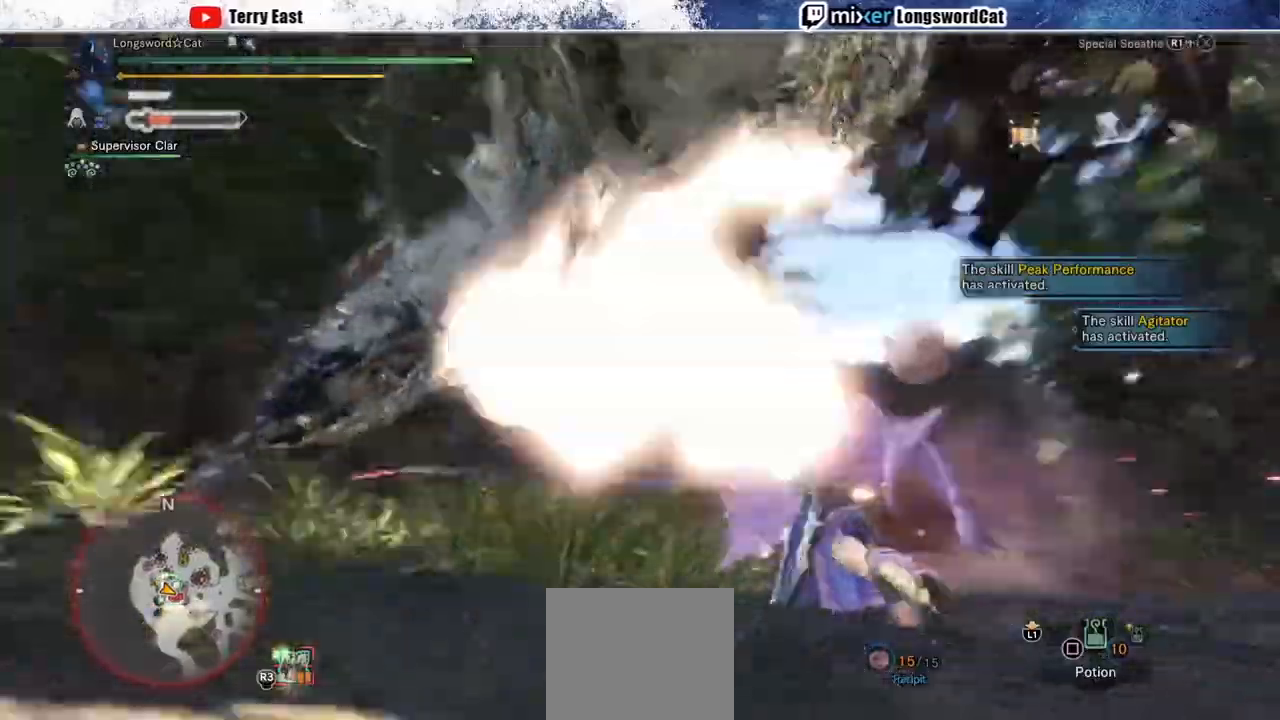
{"buttons": ["CROSS", "R1"], "left_stick": "up", "right_stick": "center", "events": [[167, "left_stick", "up"]]}
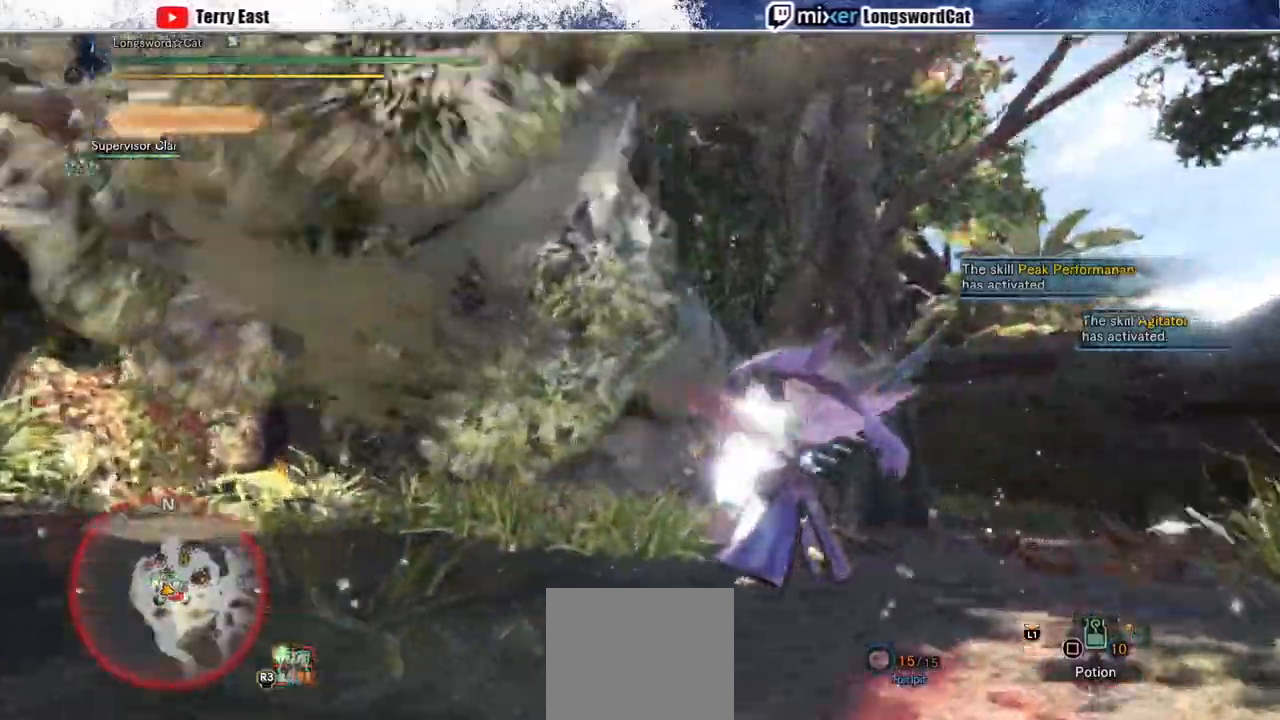
{"buttons": ["TRIANGLE"], "left_stick": "center", "right_stick": "center", "events": [[167, "left_stick", "up-left"], [200, "R1", "up"], [317, "TRIANGLE", "down"], [400, "TRIANGLE", "up"], [483, "TRIANGLE", "down"], [483, "left_stick", "center"], [500, "CROSS", "up"]]}
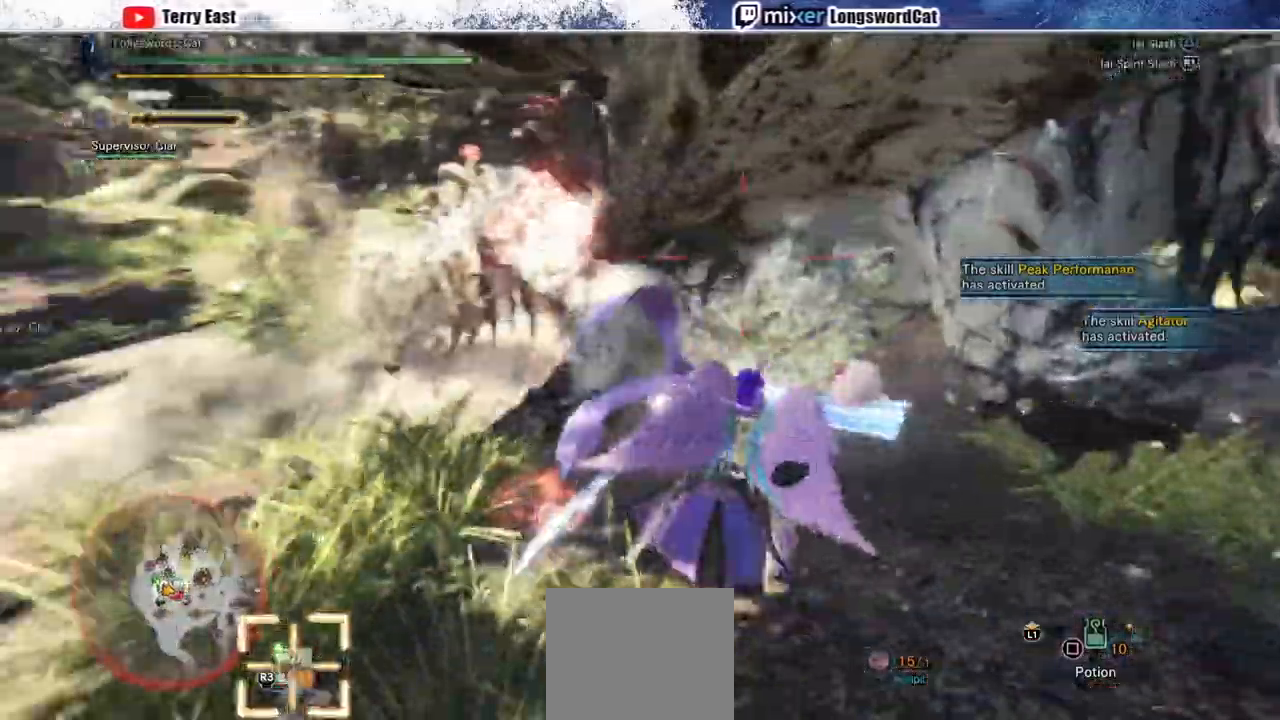
{"buttons": ["CROSS"], "left_stick": "up-left", "right_stick": "center", "events": [[67, "DPAD_LEFT", "down"], [83, "TRIANGLE", "up"], [150, "DPAD_LEFT", "up"], [167, "TRIANGLE", "down"], [267, "TRIANGLE", "up"], [317, "CROSS", "down"], [333, "TRIANGLE", "down"], [417, "TRIANGLE", "up"], [467, "left_stick", "up-left"]]}
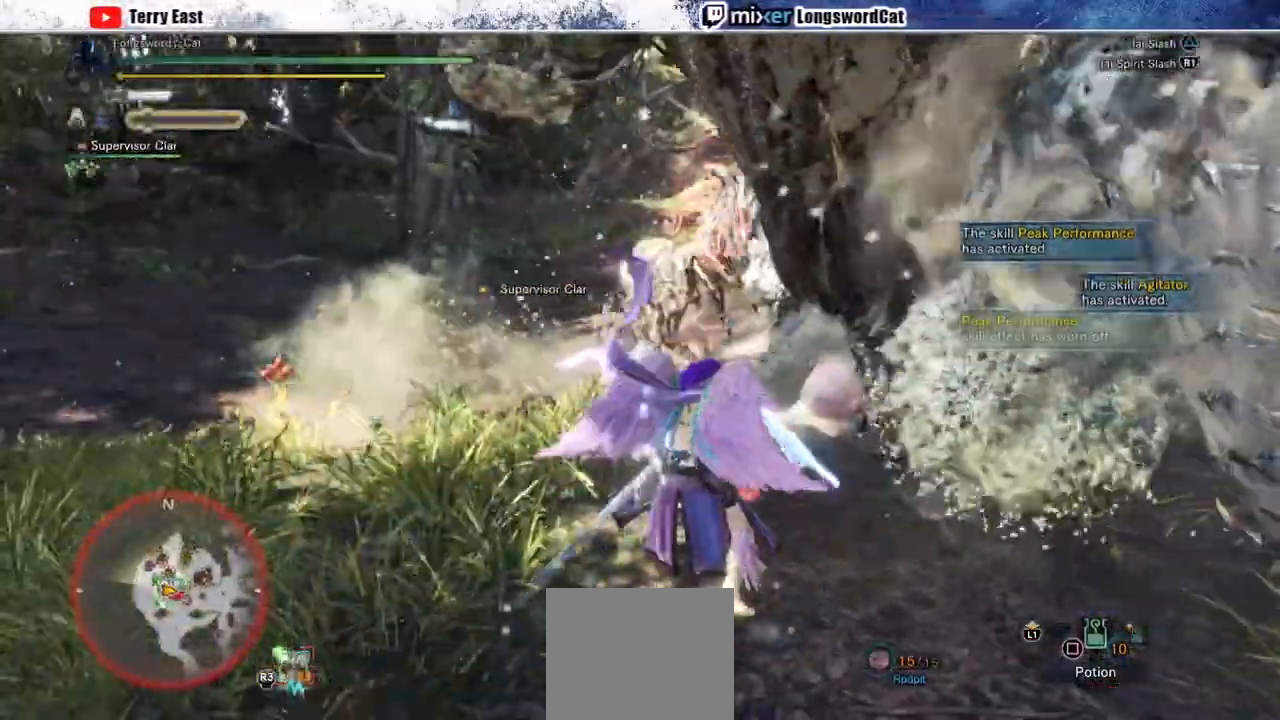
{"buttons": ["CROSS"], "left_stick": "center", "right_stick": "center"}
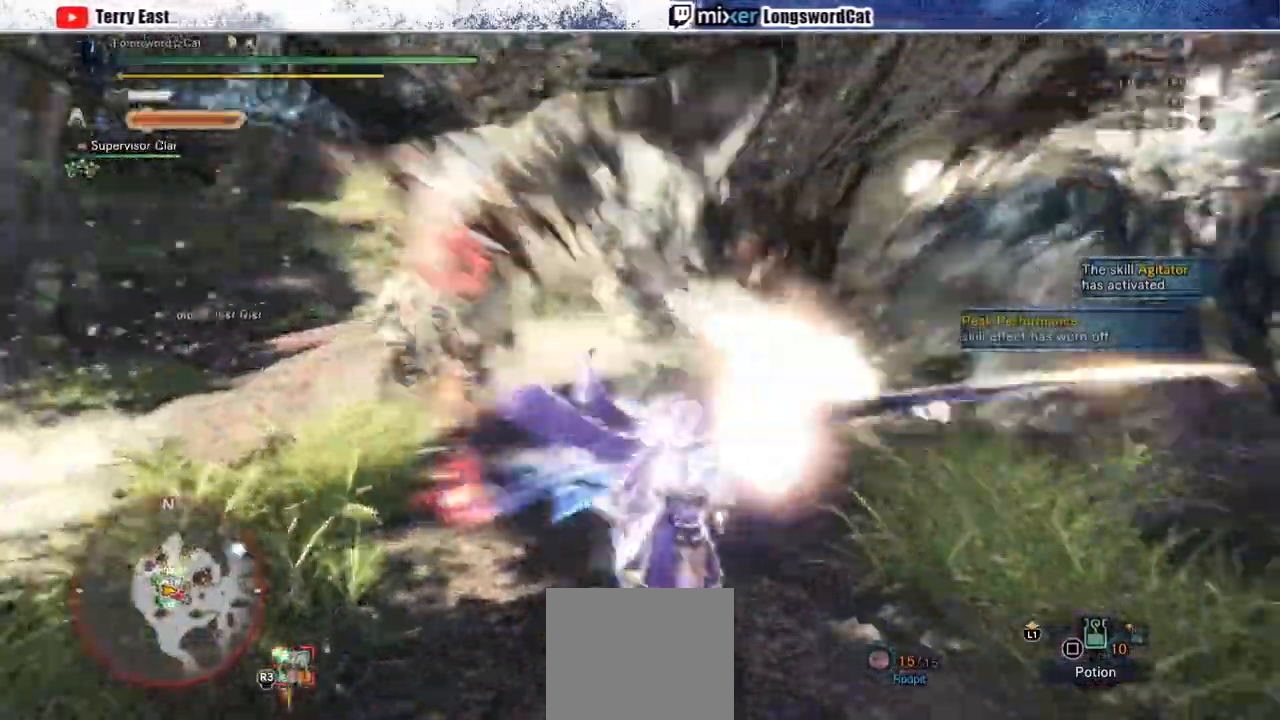
{"buttons": ["CROSS"], "left_stick": "center", "right_stick": "center"}
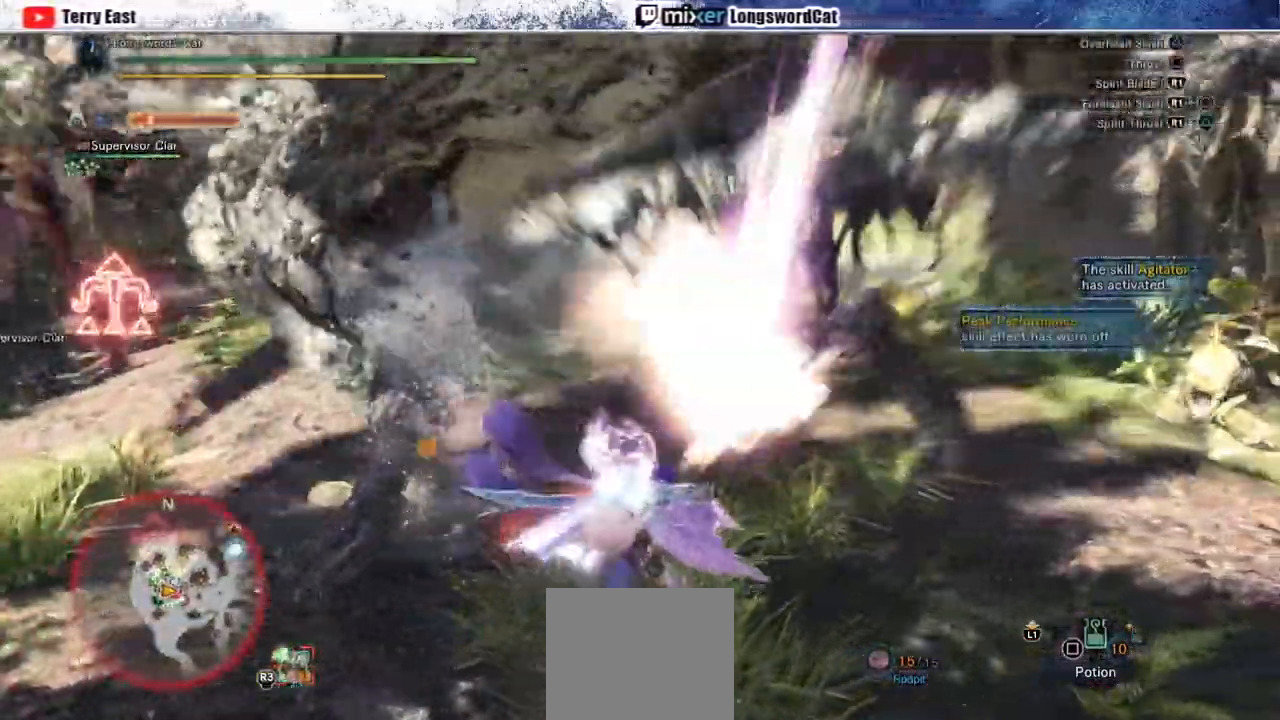
{"buttons": ["CROSS"], "left_stick": "center", "right_stick": "center"}
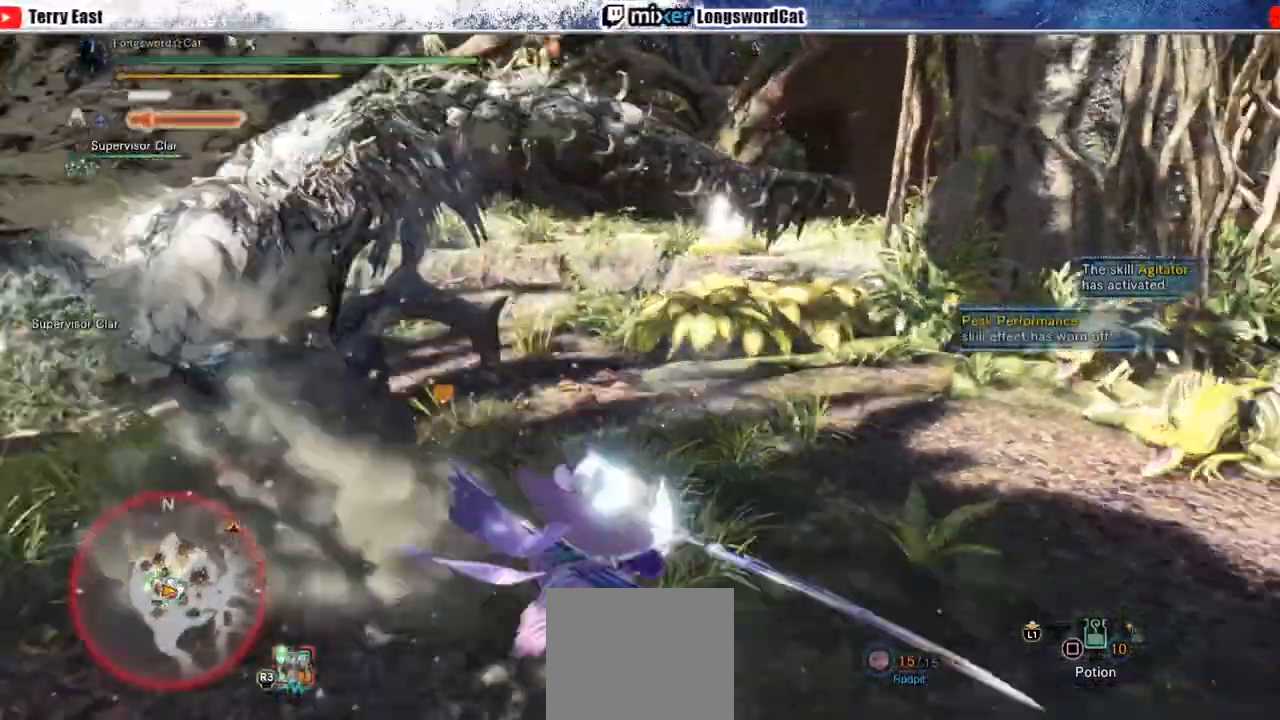
{"buttons": [], "left_stick": "up-left", "right_stick": "center", "events": [[83, "CROSS", "up"], [150, "DPAD_LEFT", "down"], [267, "DPAD_LEFT", "up"], [483, "left_stick", "up-left"]]}
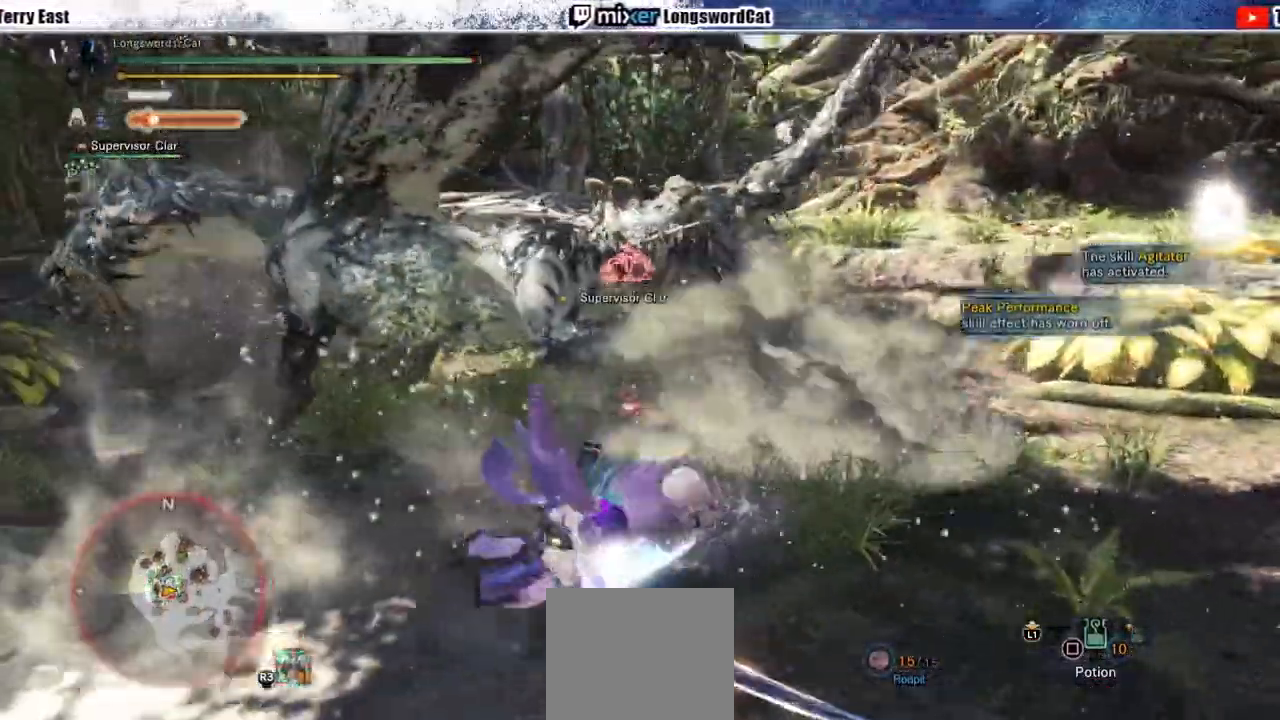
{"buttons": ["TRIANGLE"], "left_stick": "up-left", "right_stick": "center", "events": [[67, "CROSS", "down"], [150, "CROSS", "up"], [217, "CROSS", "down"], [250, "TRIANGLE", "down"], [317, "CROSS", "up"]]}
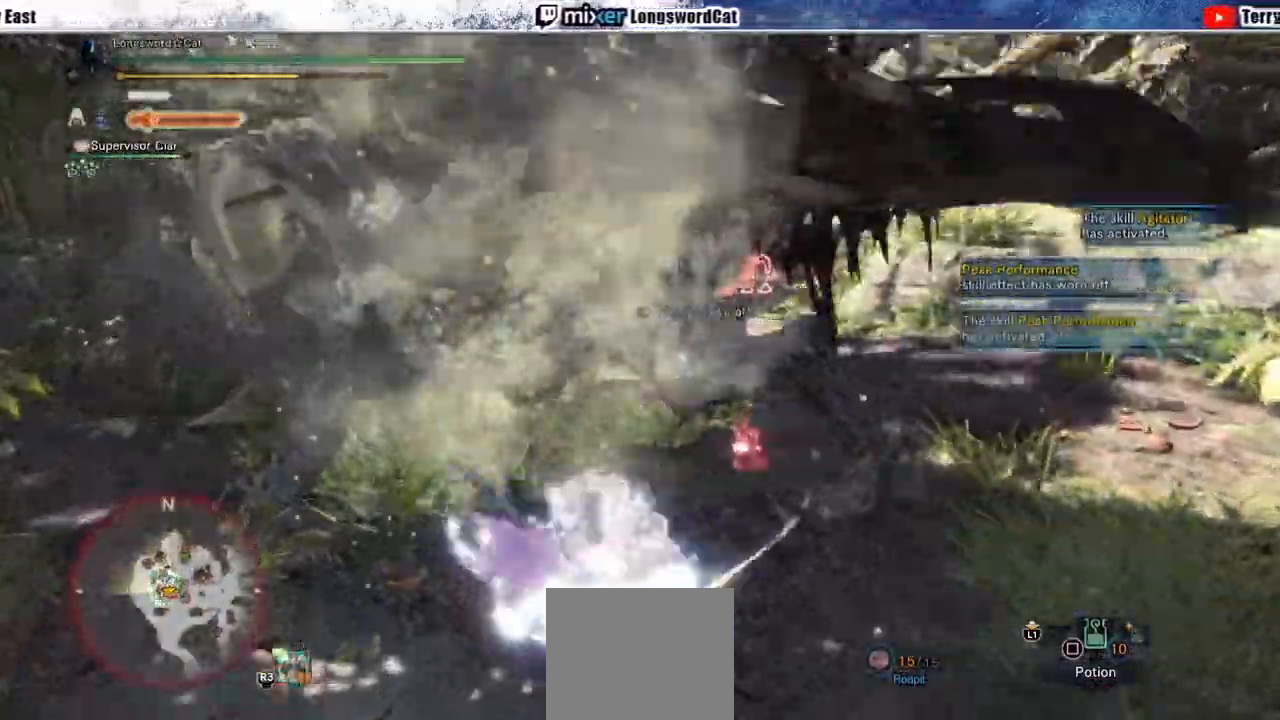
{"buttons": ["CROSS"], "left_stick": "center", "right_stick": "center", "events": [[233, "left_stick", "center"], [467, "CROSS", "down"], [467, "TRIANGLE", "up"]]}
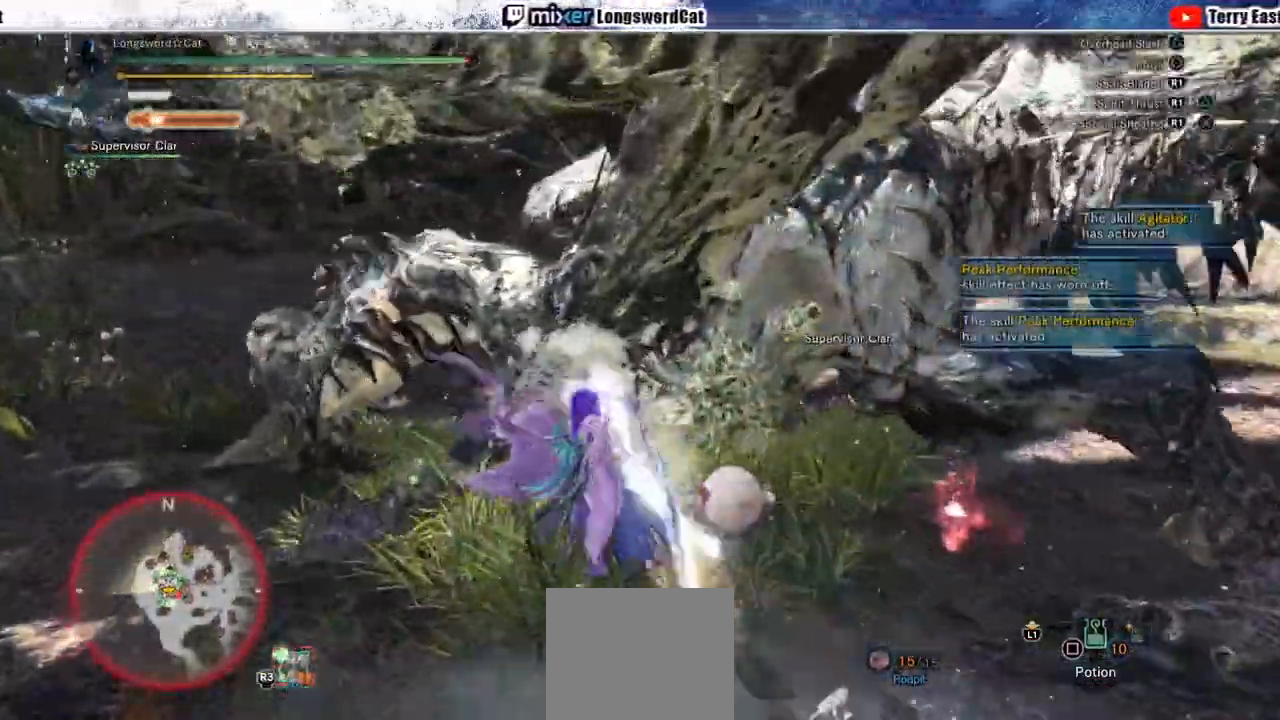
{"buttons": ["R1"], "left_stick": "center", "right_stick": "center", "events": [[33, "TRIANGLE", "down"], [133, "TRIANGLE", "up"], [283, "R1", "down"], [300, "CROSS", "up"], [300, "left_stick", "up-right"], [383, "R1", "up"], [450, "left_stick", "center"], [467, "R1", "down"]]}